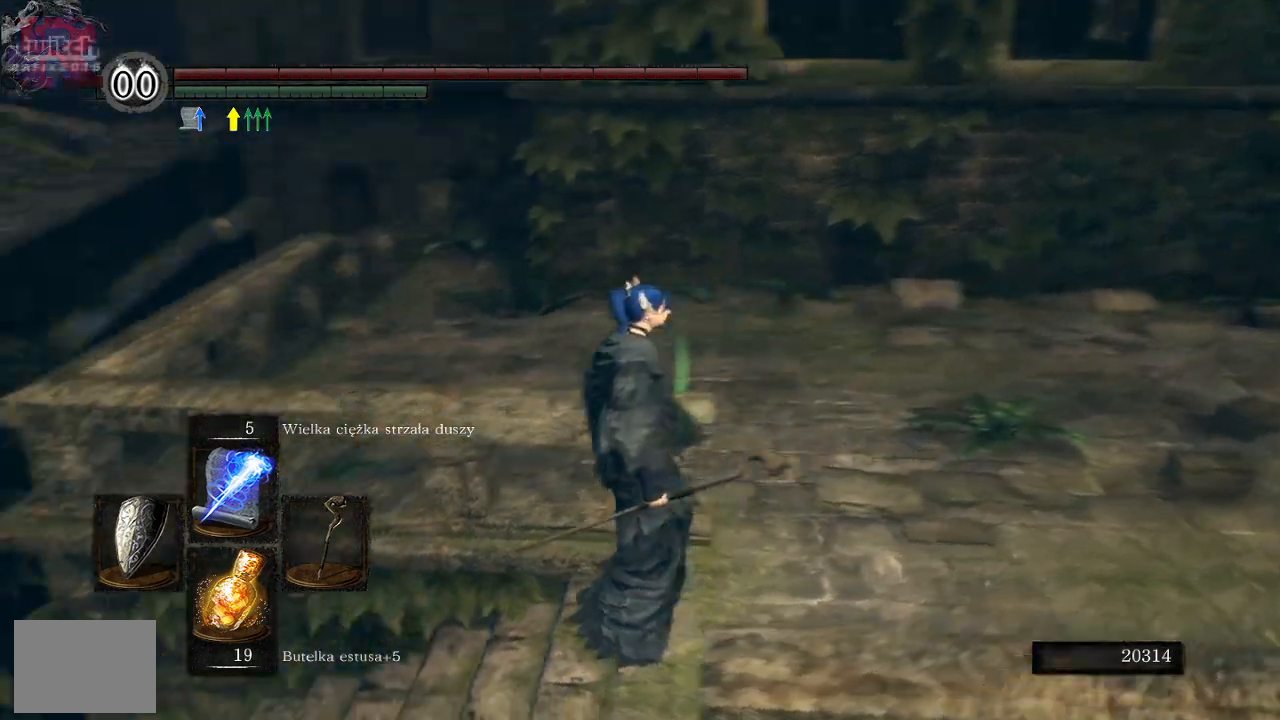
Gameplay with a controller (Xbox layout); each line is a JSON object with the inputs held at the frame after it. "events" lists button and stick changes between this image and that frame as [ms after this image, input, new state], when the widget could be followed in between.
{"buttons": [], "left_stick": "center", "right_stick": "center", "events": [[417, "right_stick", "center"]]}
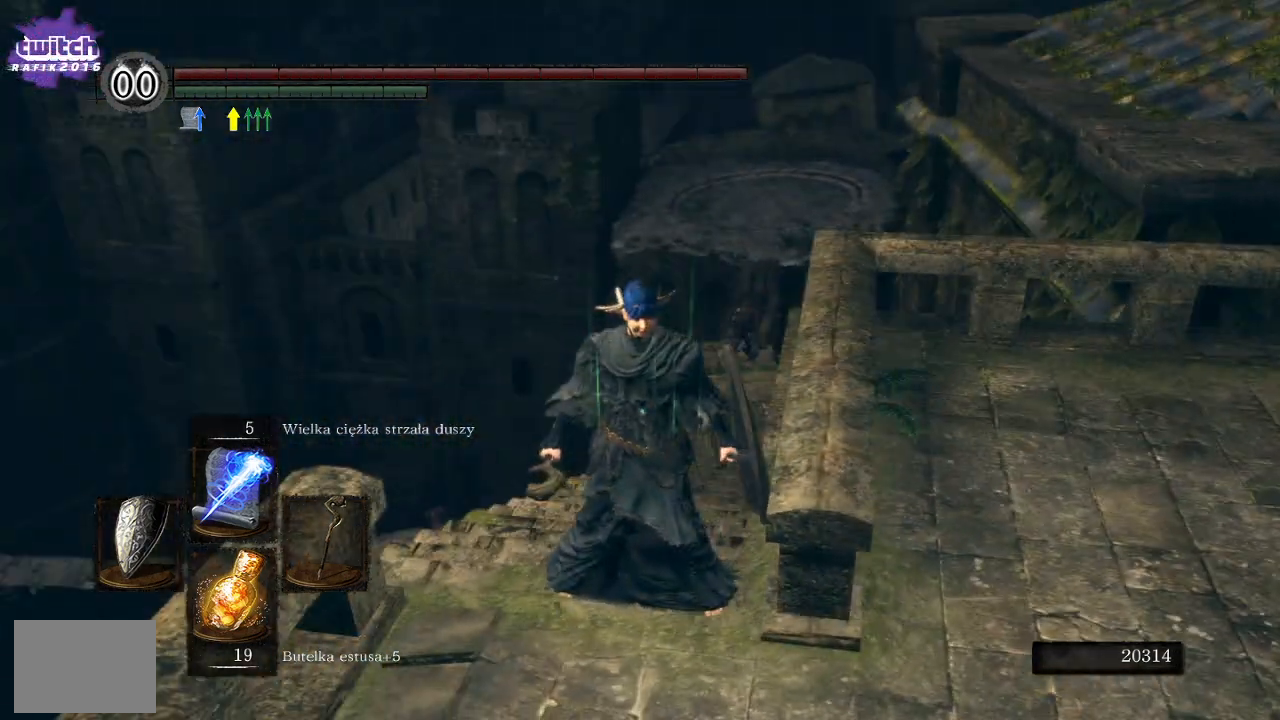
{"buttons": [], "left_stick": "up", "right_stick": "center", "events": [[133, "right_stick", "down-right"], [200, "left_stick", "up"], [283, "right_stick", "center"]]}
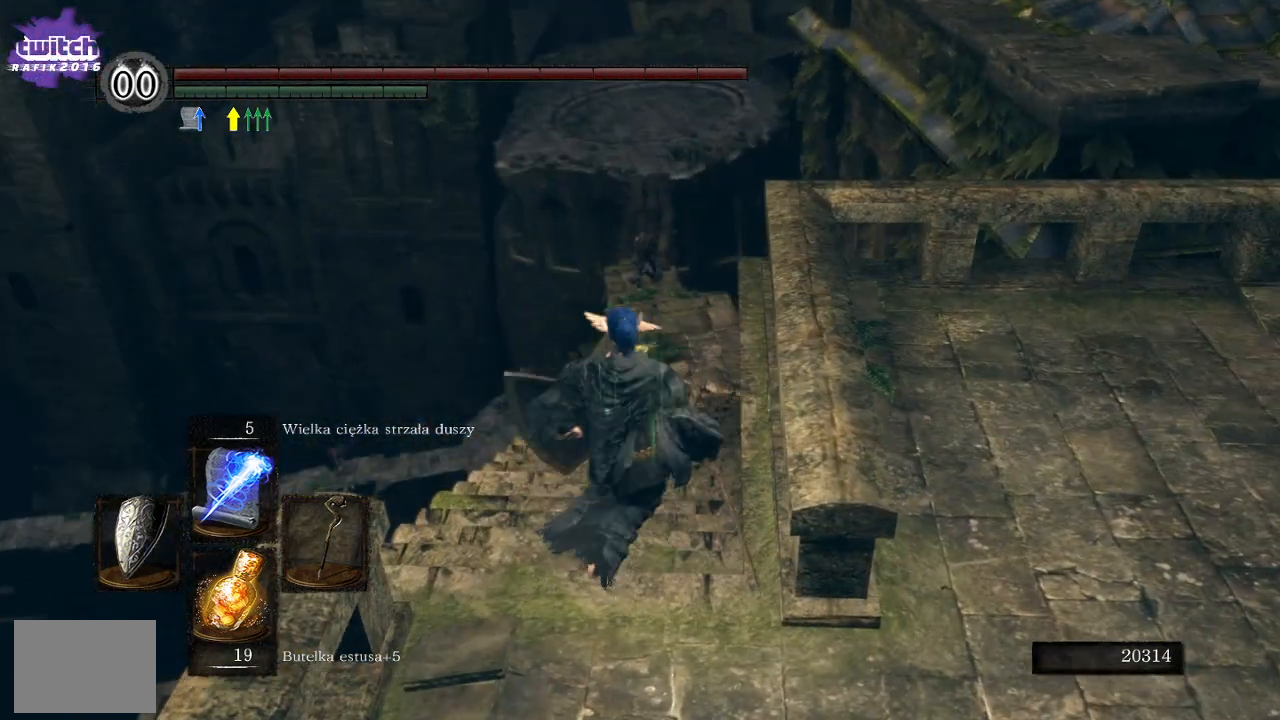
{"buttons": [], "left_stick": "up", "right_stick": "center", "events": []}
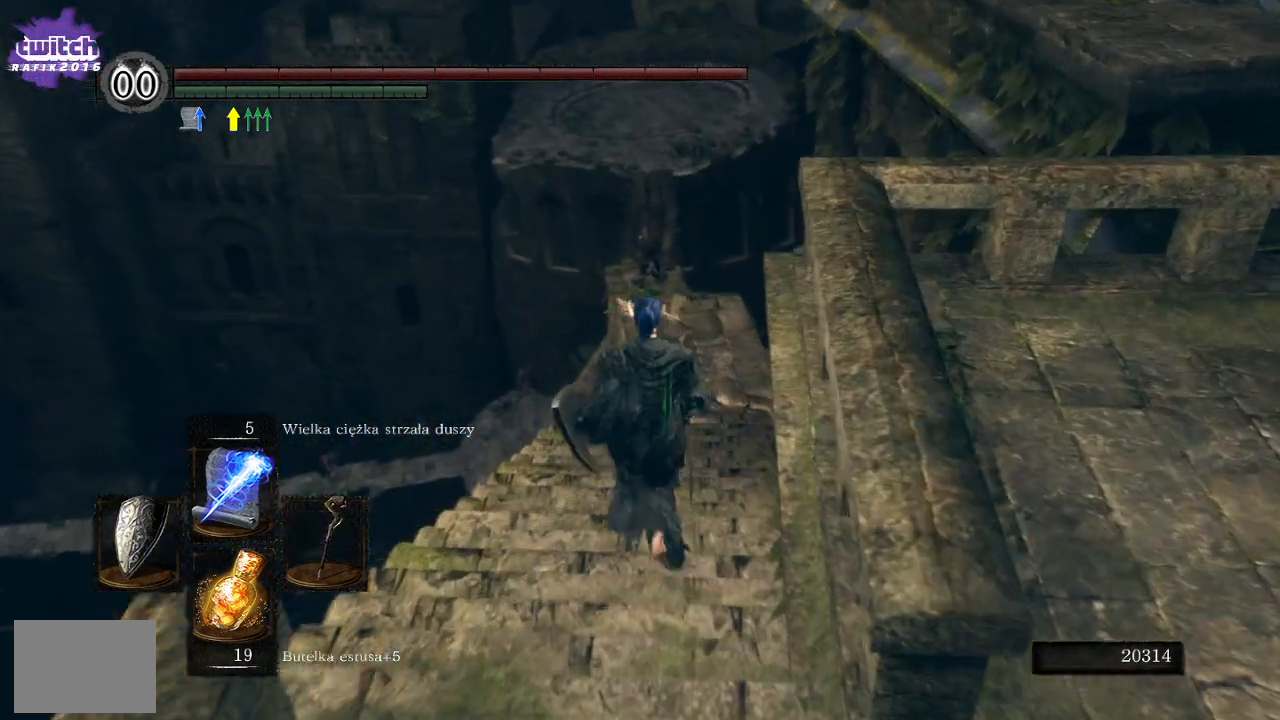
{"buttons": [], "left_stick": "center", "right_stick": "center", "events": [[133, "R3", "down"], [250, "R3", "up"], [317, "R1", "down"], [467, "R1", "up"], [483, "left_stick", "center"]]}
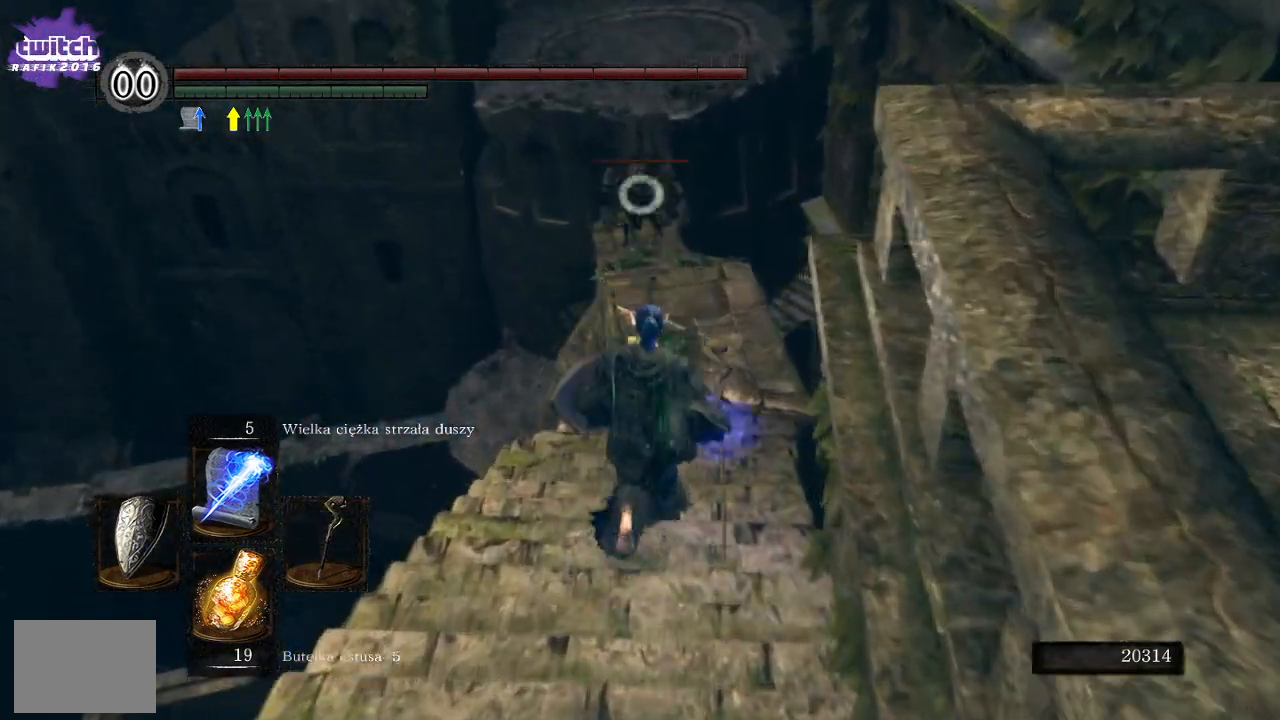
{"buttons": [], "left_stick": "down", "right_stick": "center", "events": [[417, "left_stick", "down"]]}
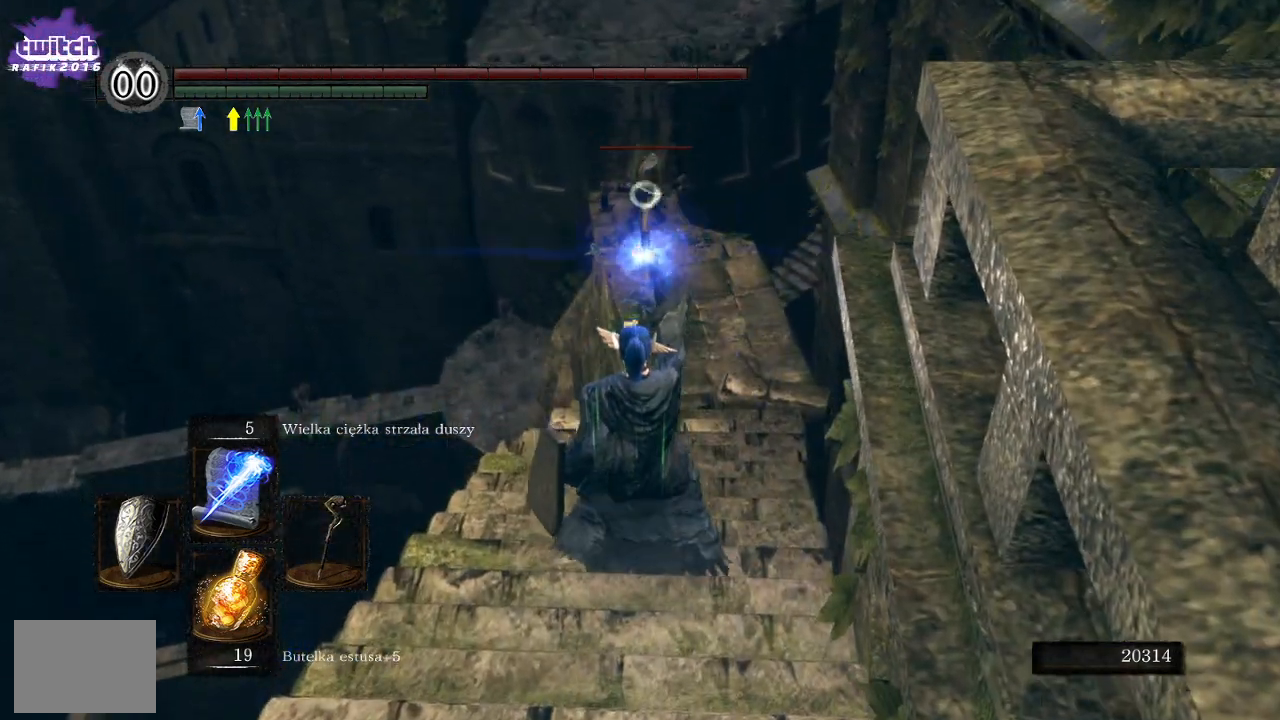
{"buttons": [], "left_stick": "down", "right_stick": "center", "events": []}
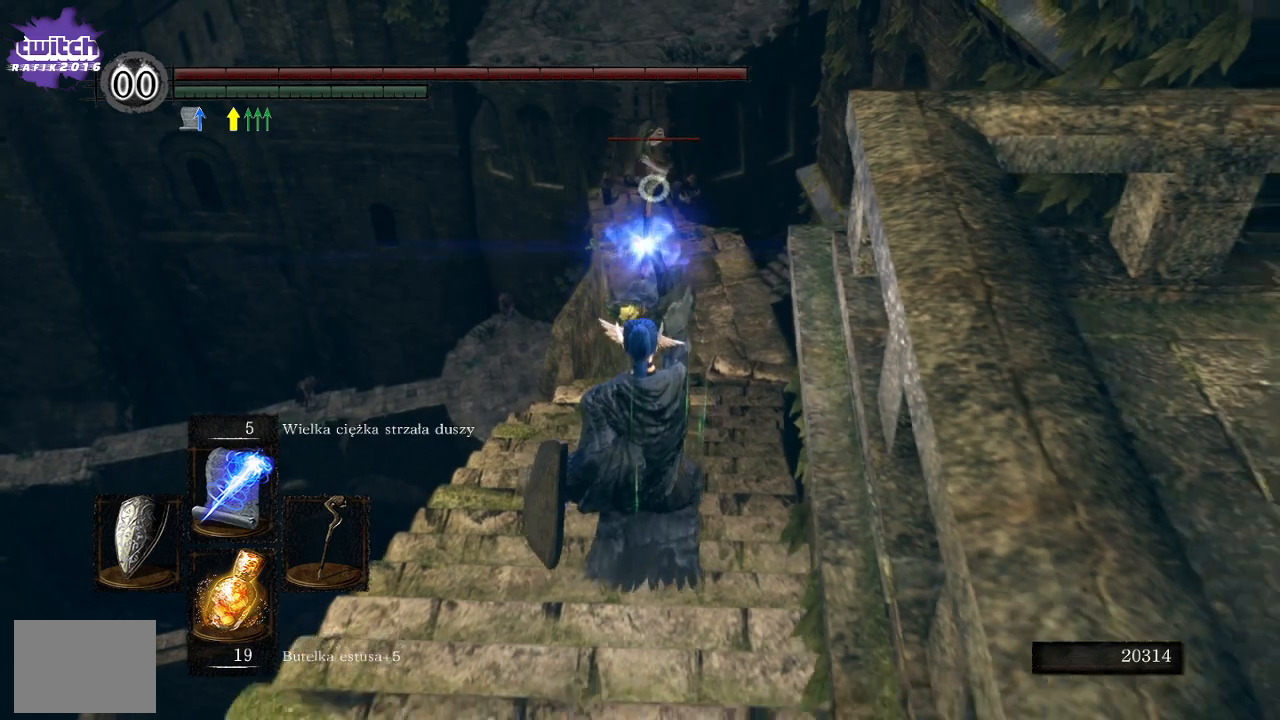
{"buttons": [], "left_stick": "down", "right_stick": "center", "events": []}
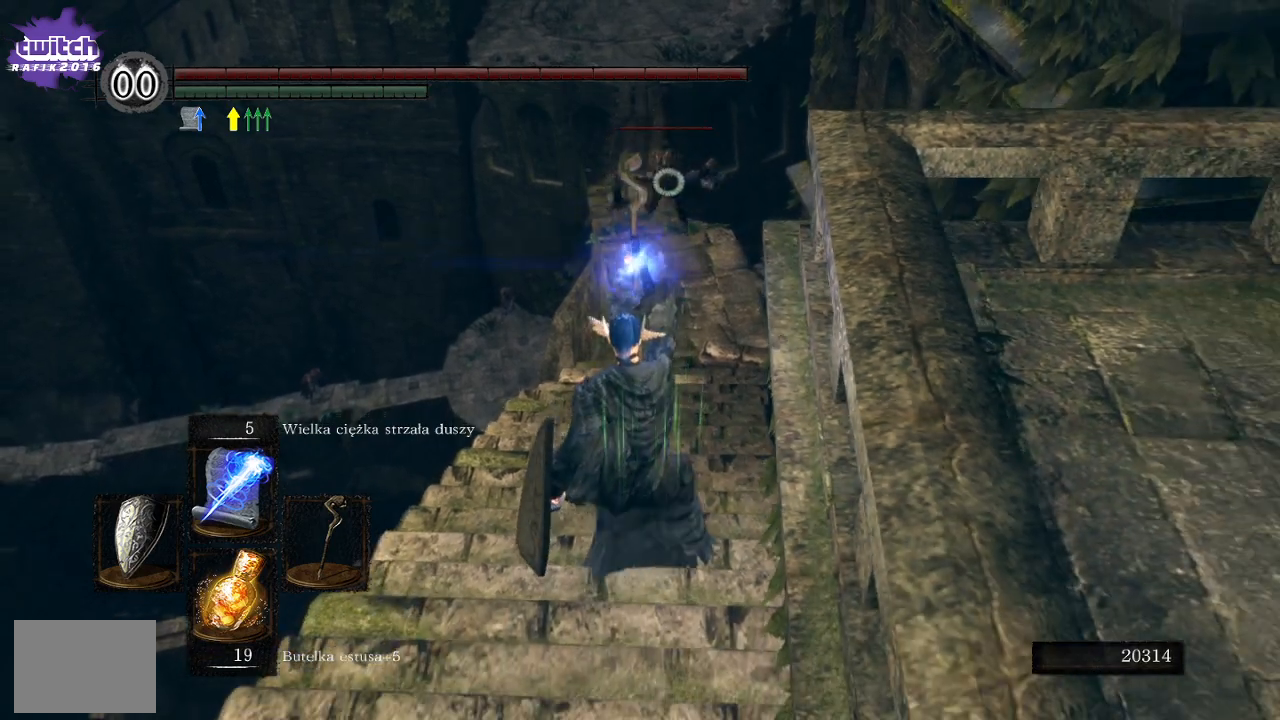
{"buttons": [], "left_stick": "down", "right_stick": "center", "events": []}
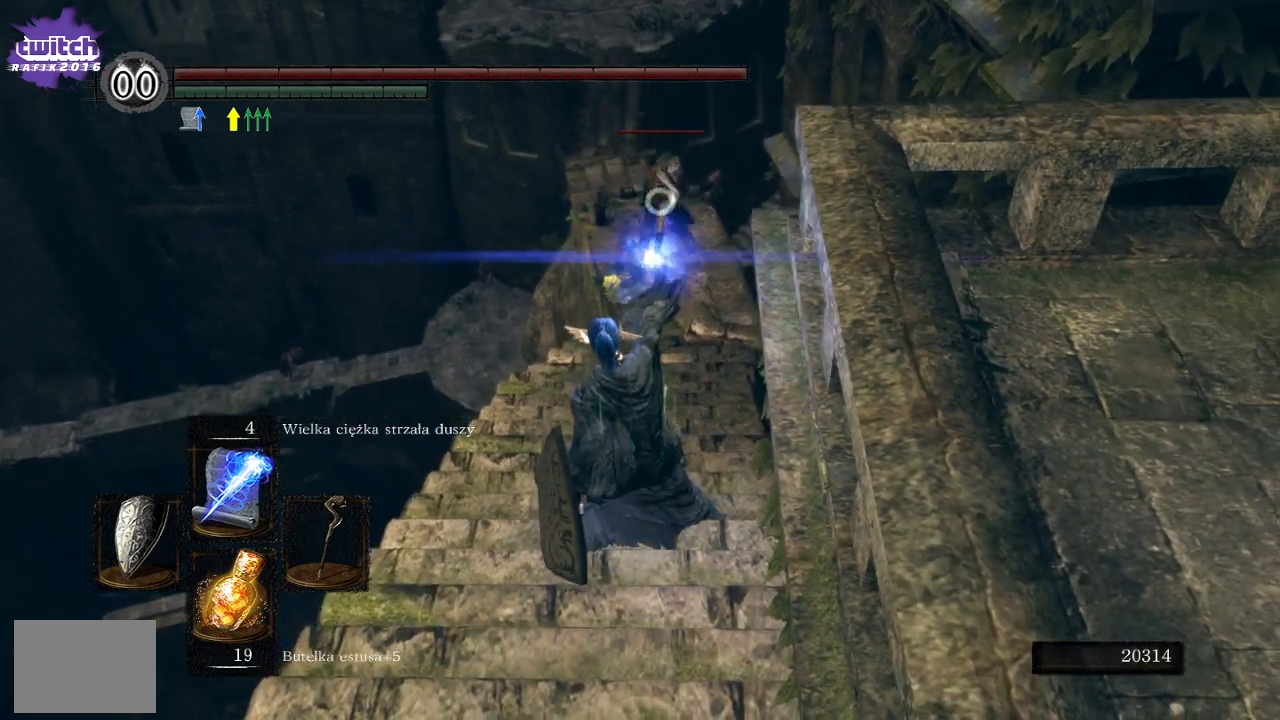
{"buttons": [], "left_stick": "down", "right_stick": "center", "events": []}
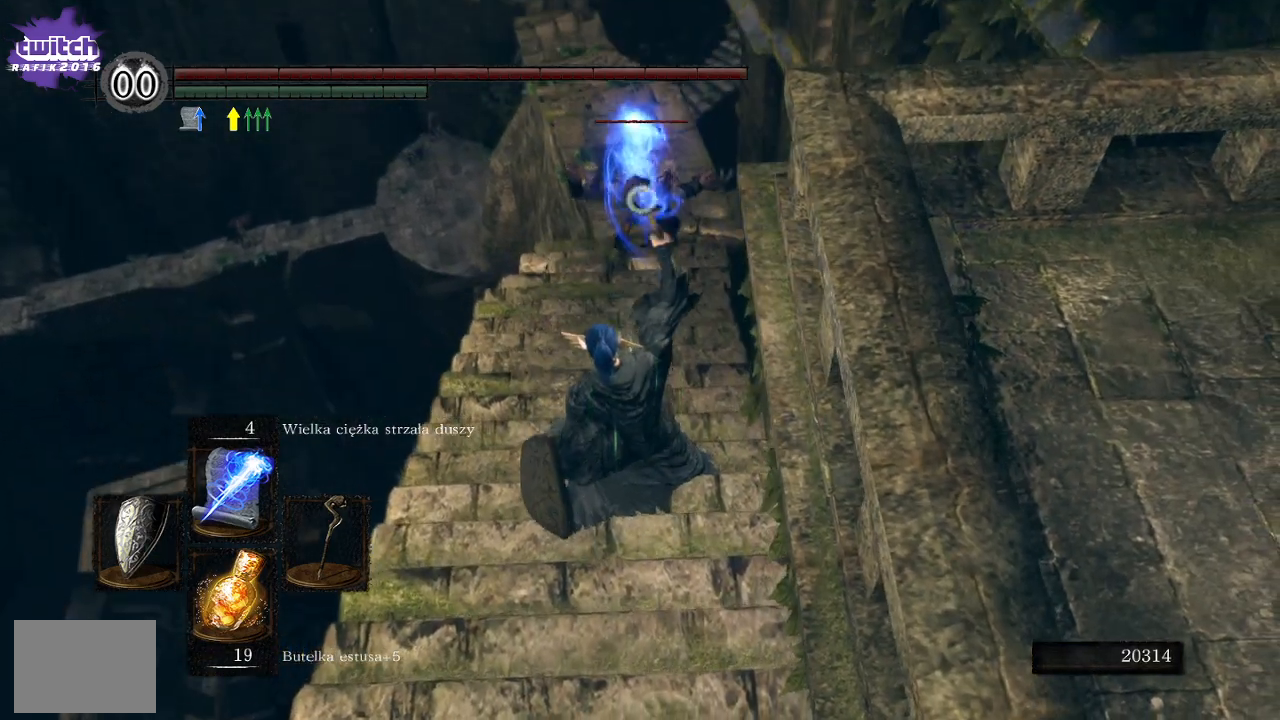
{"buttons": [], "left_stick": "down", "right_stick": "center", "events": []}
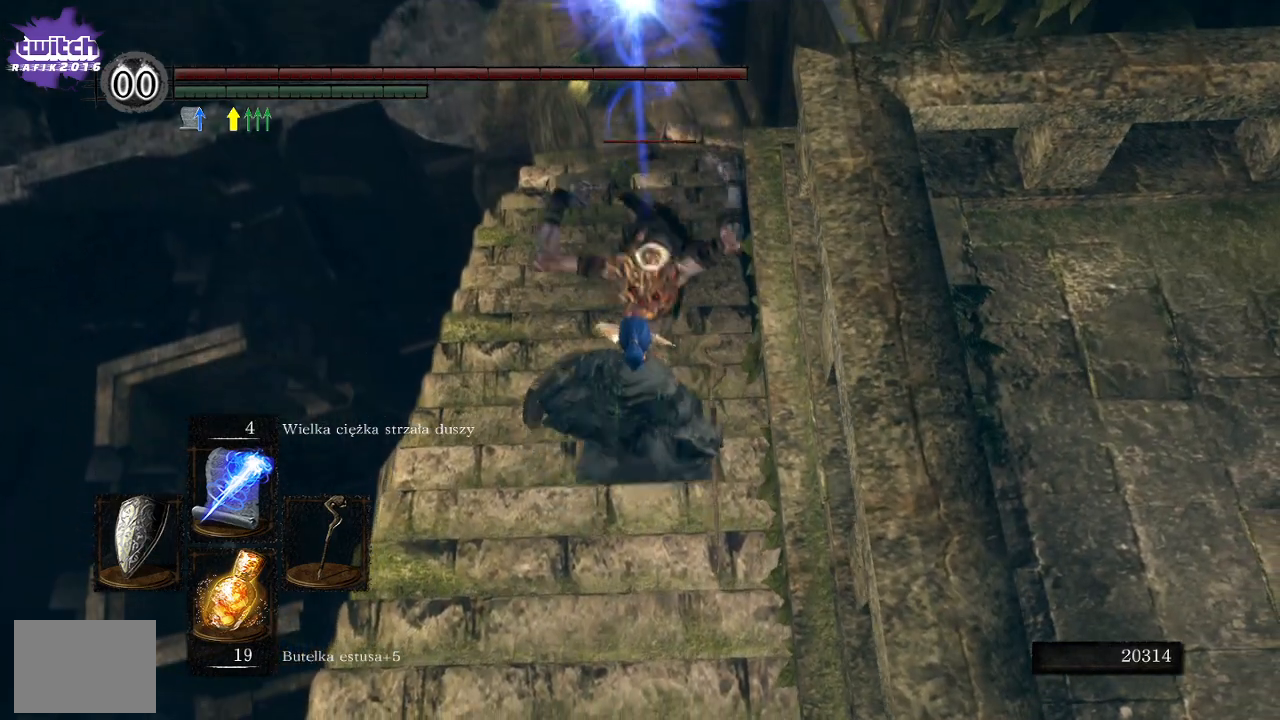
{"buttons": [], "left_stick": "down", "right_stick": "center", "events": []}
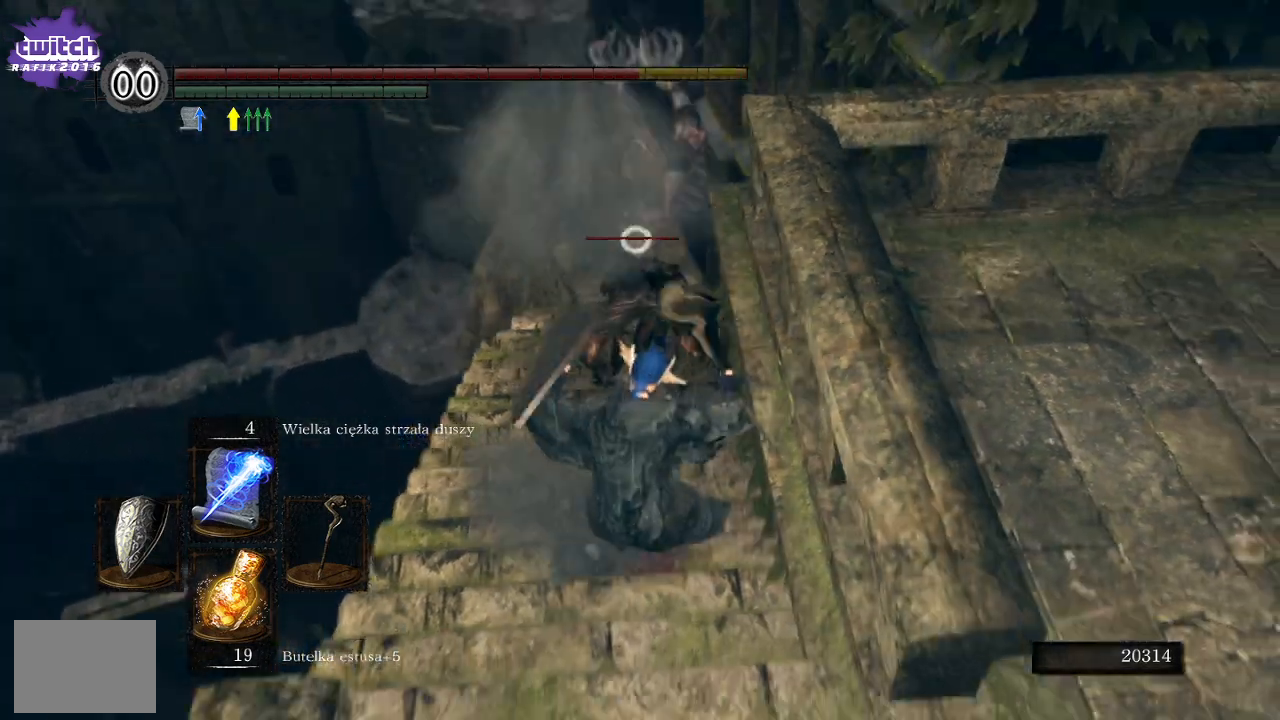
{"buttons": [], "left_stick": "down", "right_stick": "center", "events": []}
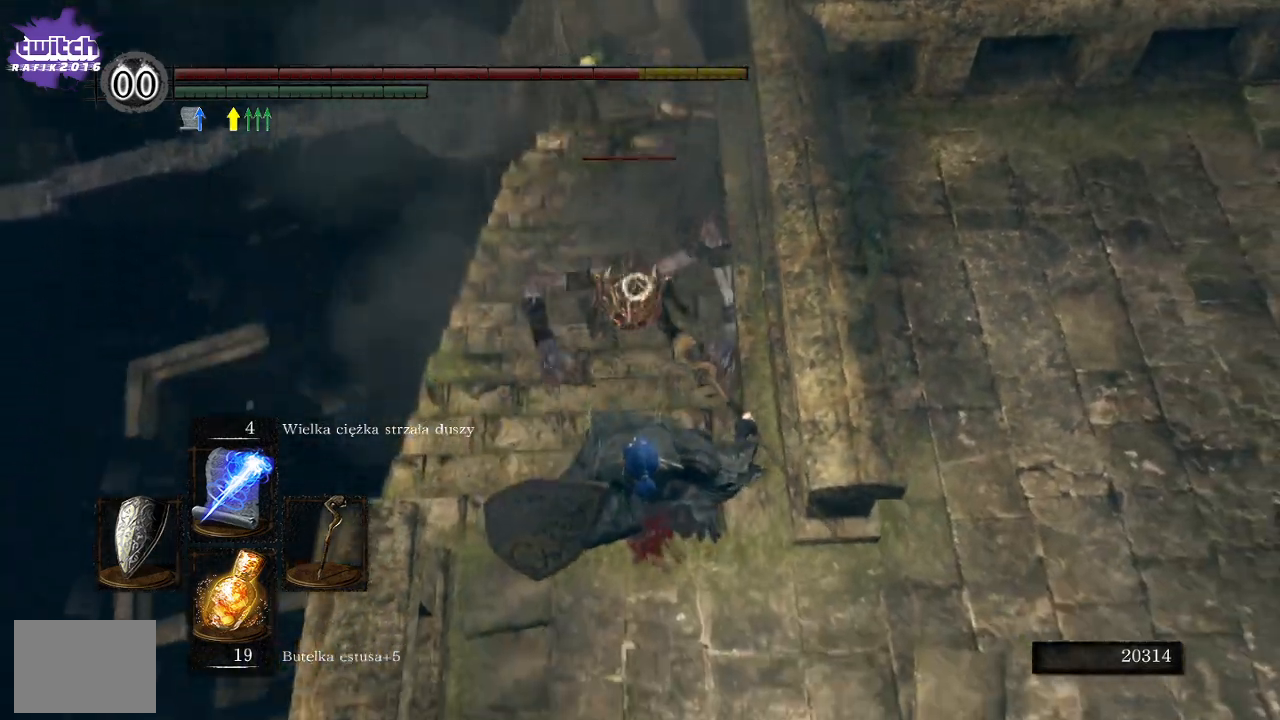
{"buttons": [], "left_stick": "down", "right_stick": "center", "events": [[33, "R1", "down"], [150, "R1", "up"], [267, "R1", "down"], [350, "R1", "up"]]}
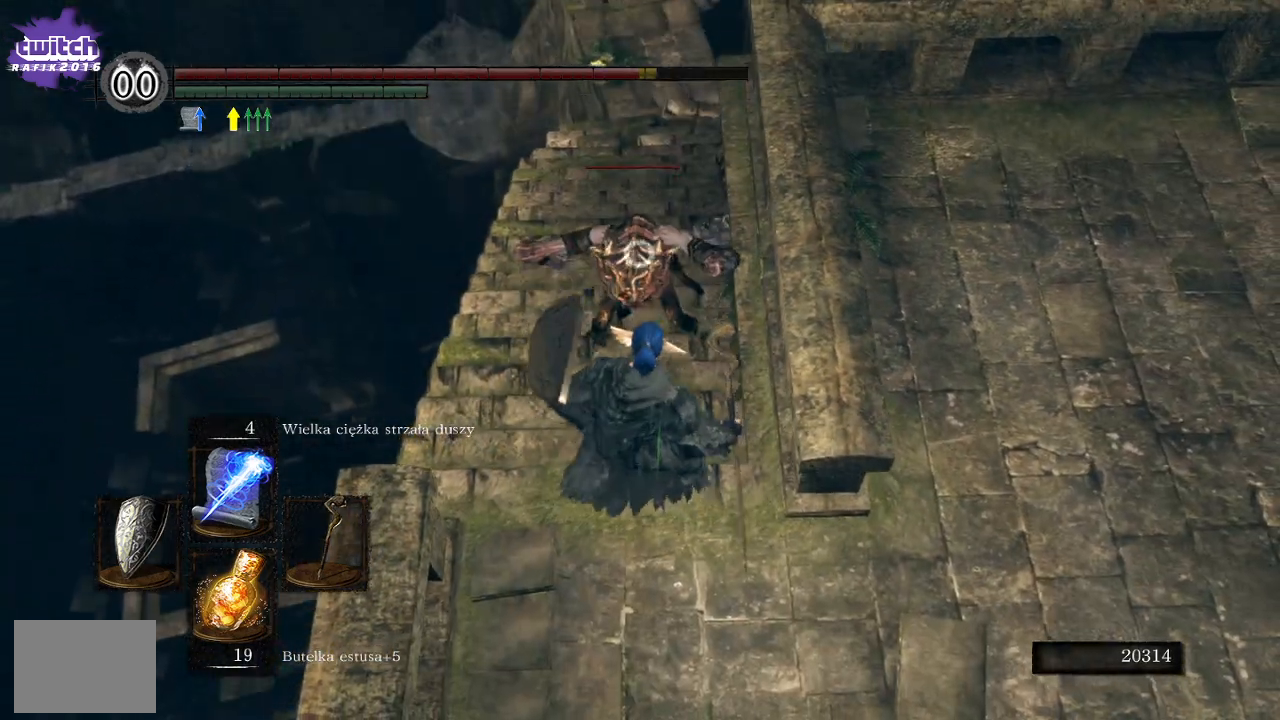
{"buttons": ["R1"], "left_stick": "down-right", "right_stick": "center", "events": [[483, "R1", "down"], [500, "left_stick", "down-right"]]}
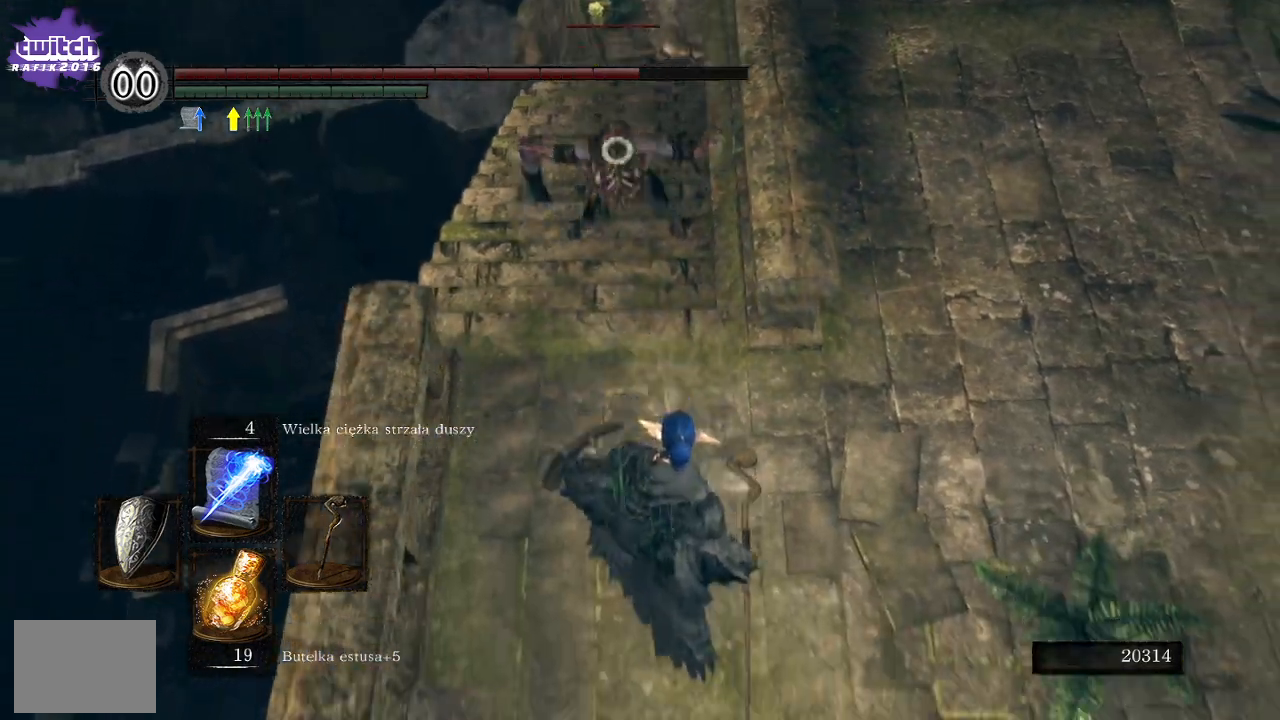
{"buttons": [], "left_stick": "down-right", "right_stick": "center", "events": [[100, "R1", "up"]]}
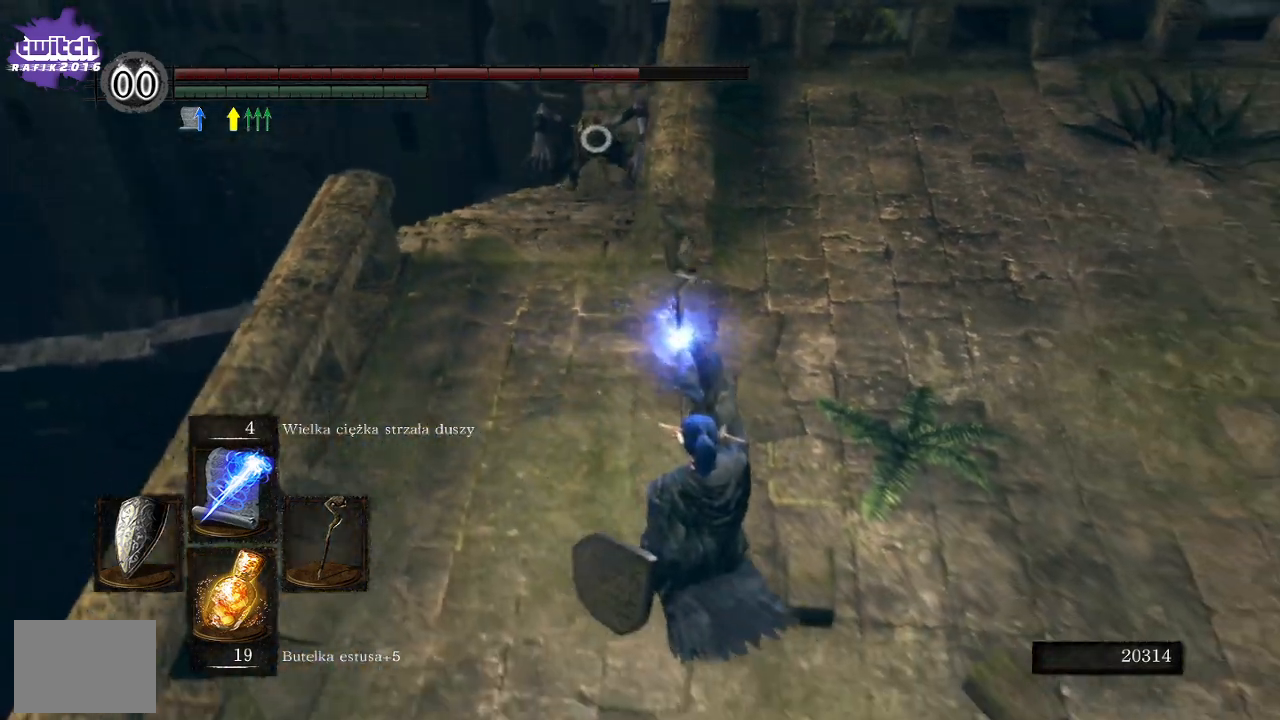
{"buttons": [], "left_stick": "left", "right_stick": "center", "events": [[100, "left_stick", "left"]]}
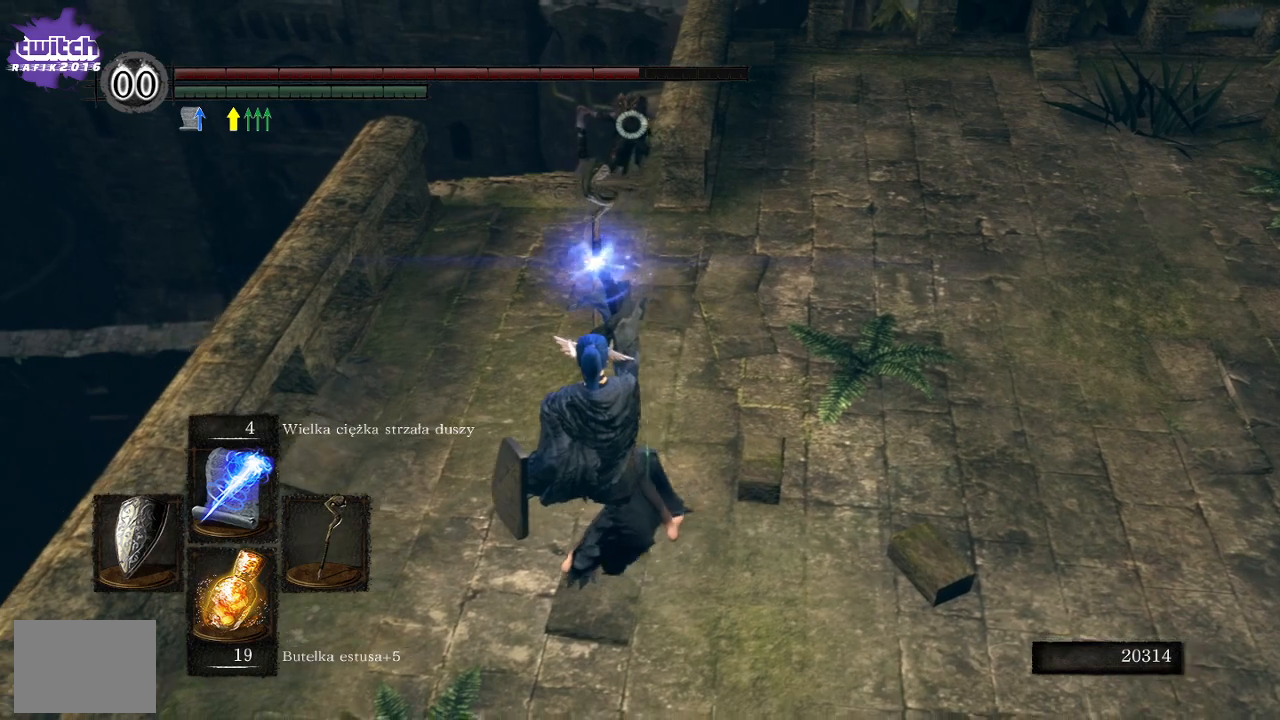
{"buttons": [], "left_stick": "down", "right_stick": "center", "events": [[183, "left_stick", "center"], [417, "left_stick", "down"]]}
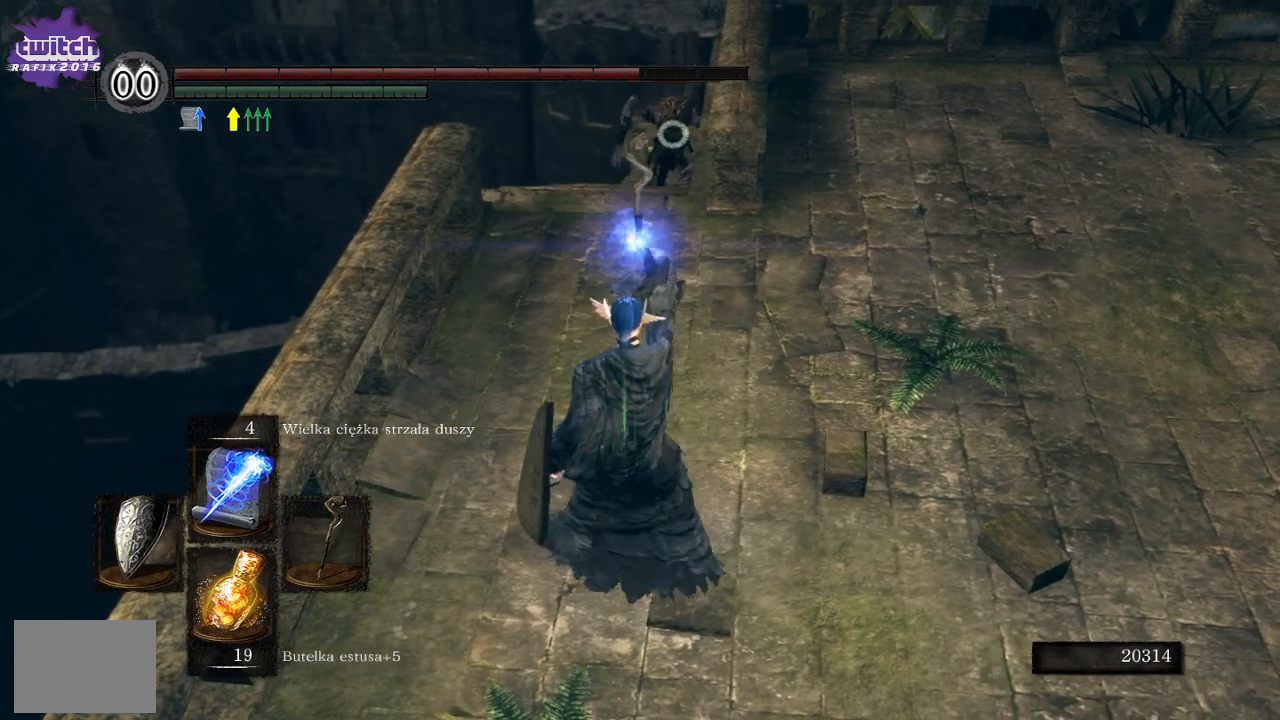
{"buttons": [], "left_stick": "left", "right_stick": "center", "events": [[50, "left_stick", "down-left"], [183, "left_stick", "left"]]}
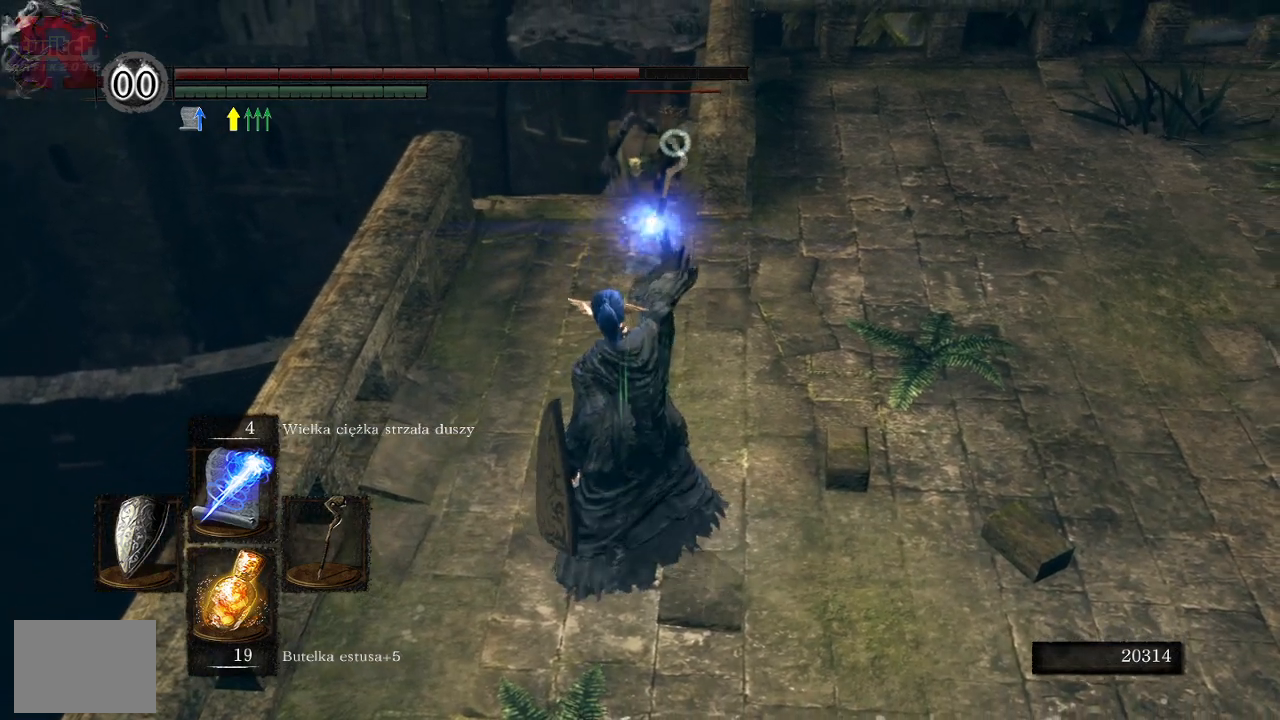
{"buttons": [], "left_stick": "left", "right_stick": "center", "events": []}
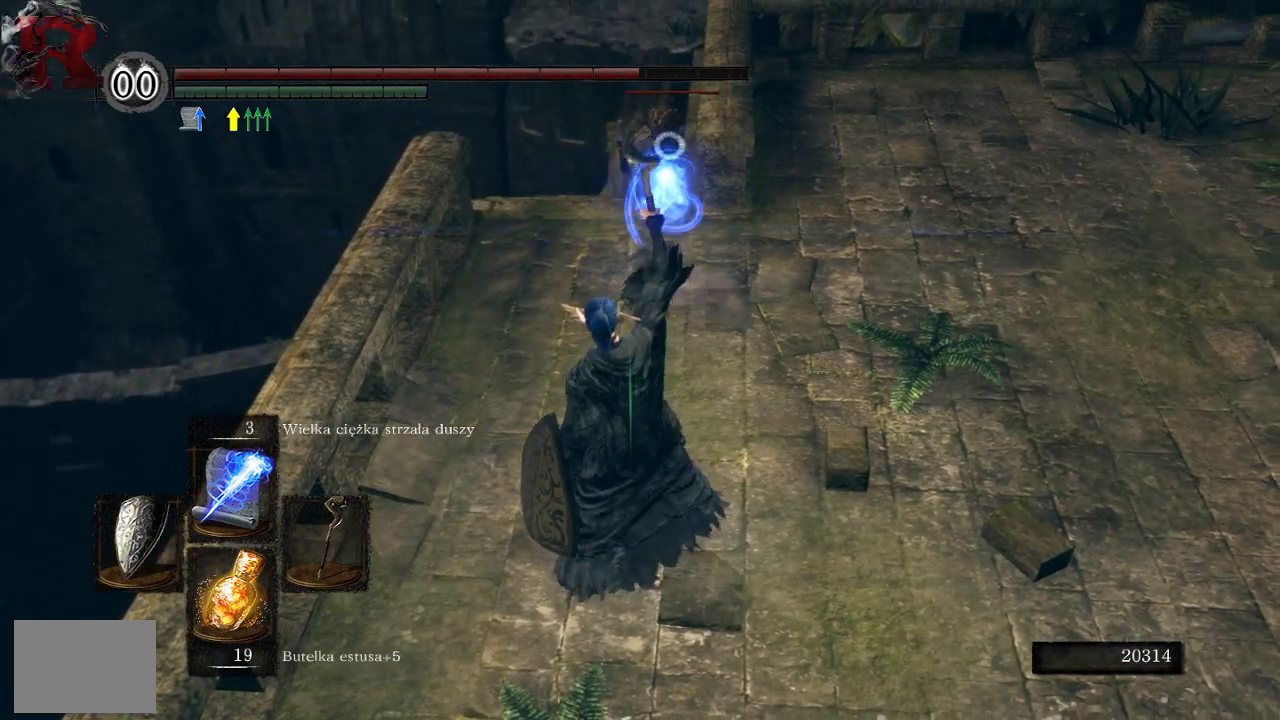
{"buttons": [], "left_stick": "center", "right_stick": "center", "events": [[233, "left_stick", "center"]]}
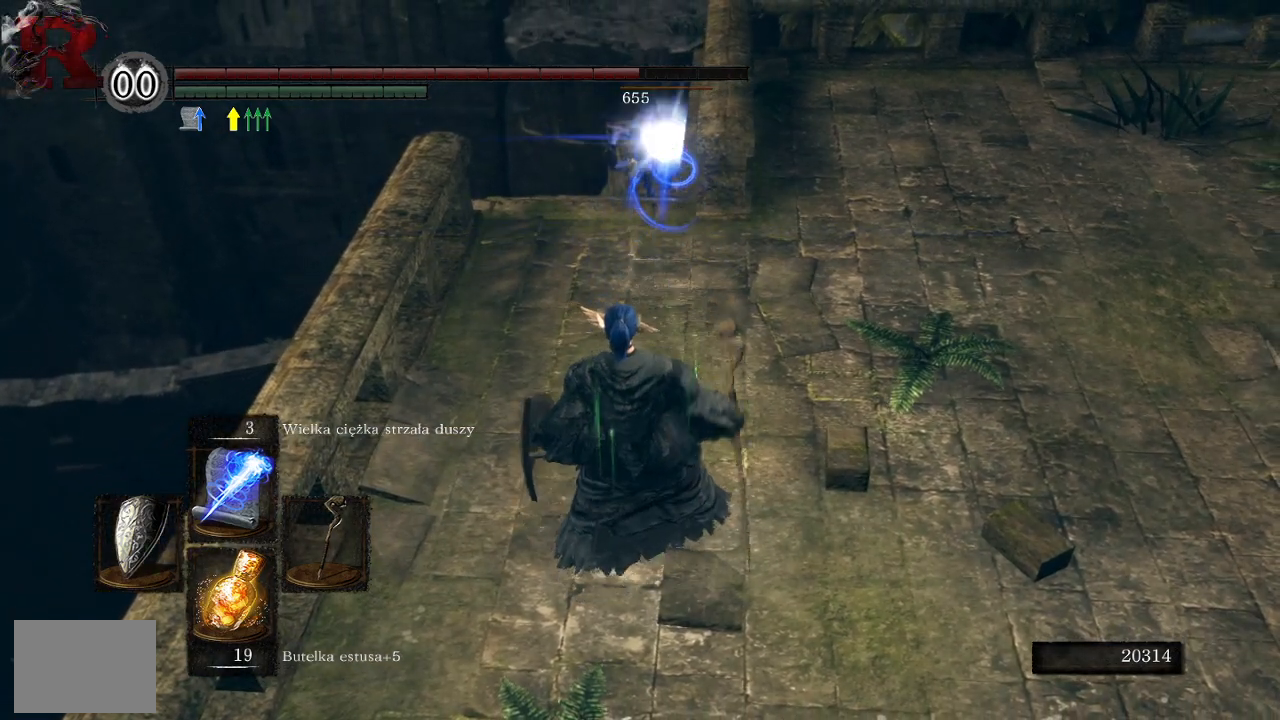
{"buttons": [], "left_stick": "center", "right_stick": "up-right", "events": [[283, "right_stick", "right"], [483, "right_stick", "up-right"]]}
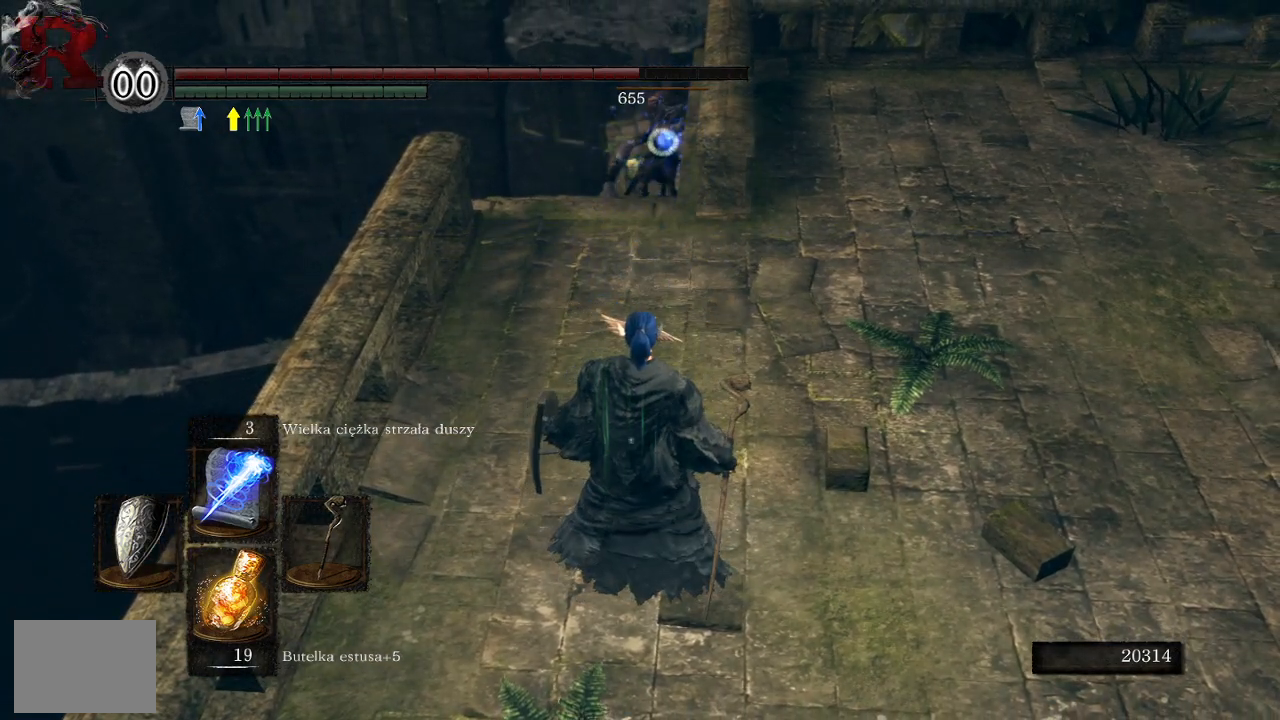
{"buttons": [], "left_stick": "center", "right_stick": "right", "events": [[500, "right_stick", "right"]]}
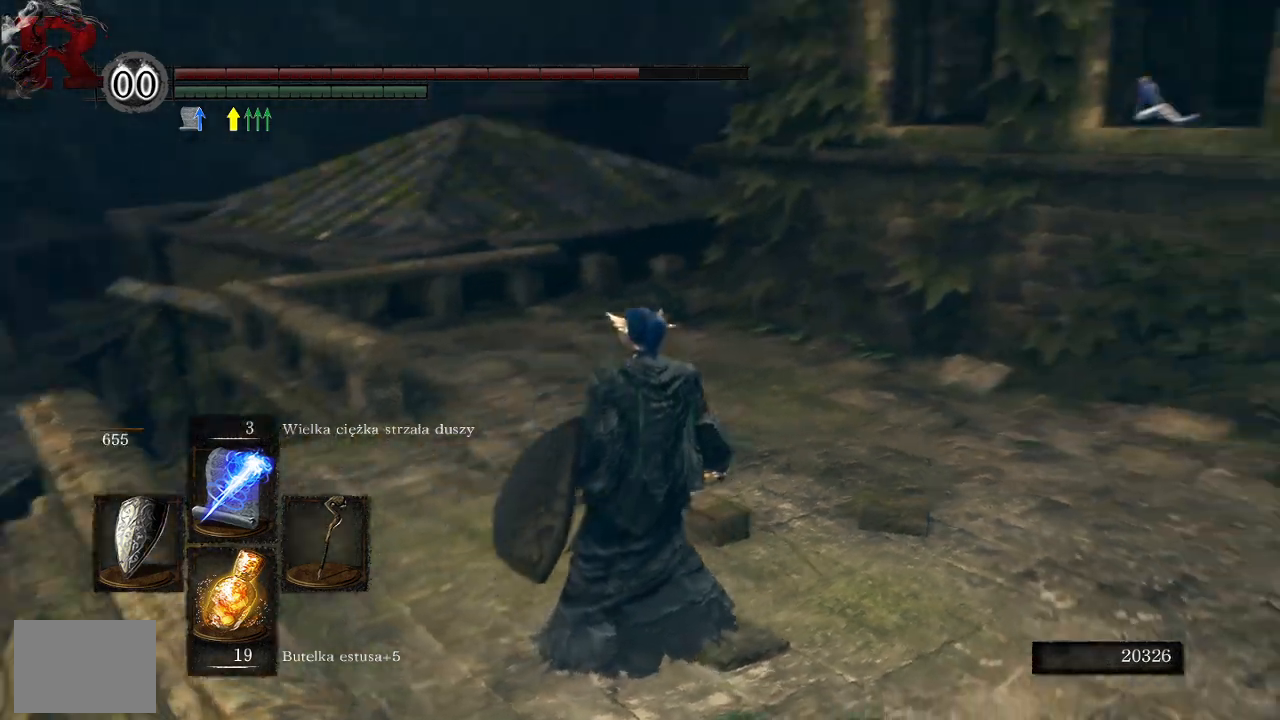
{"buttons": [], "left_stick": "center", "right_stick": "right", "events": []}
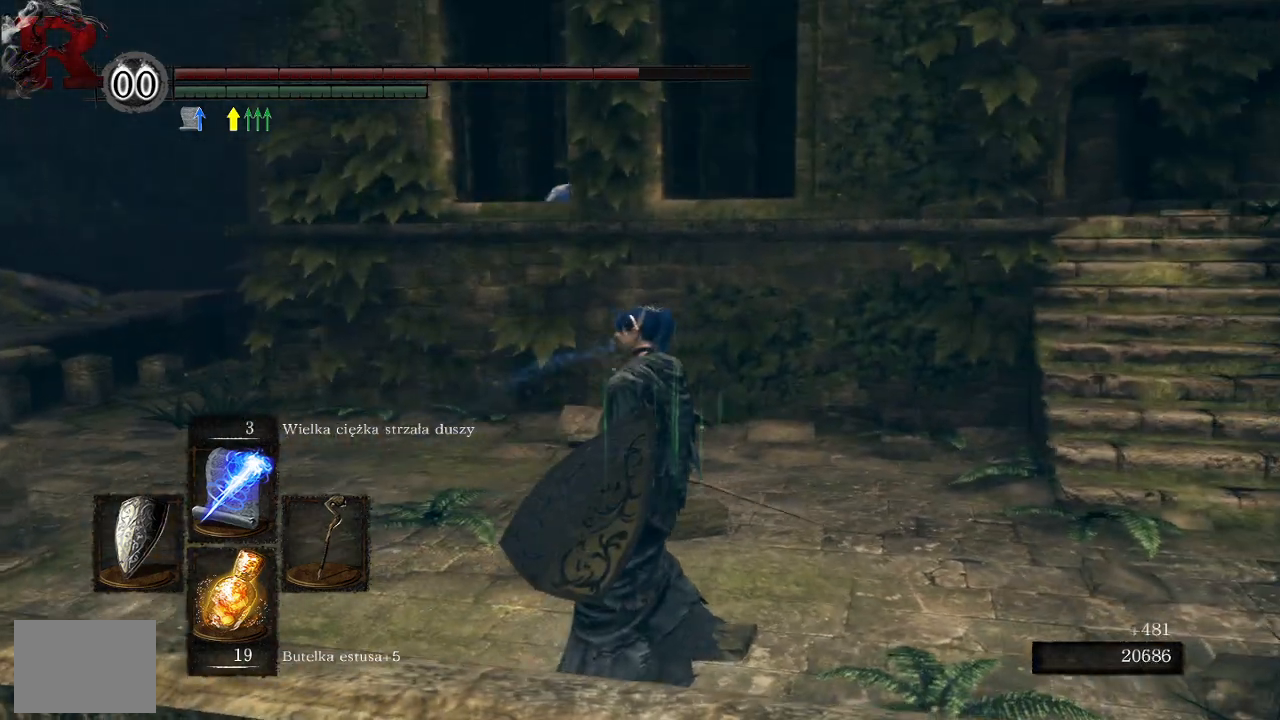
{"buttons": [], "left_stick": "up", "right_stick": "center", "events": [[150, "right_stick", "down-right"], [383, "right_stick", "center"], [417, "left_stick", "up"]]}
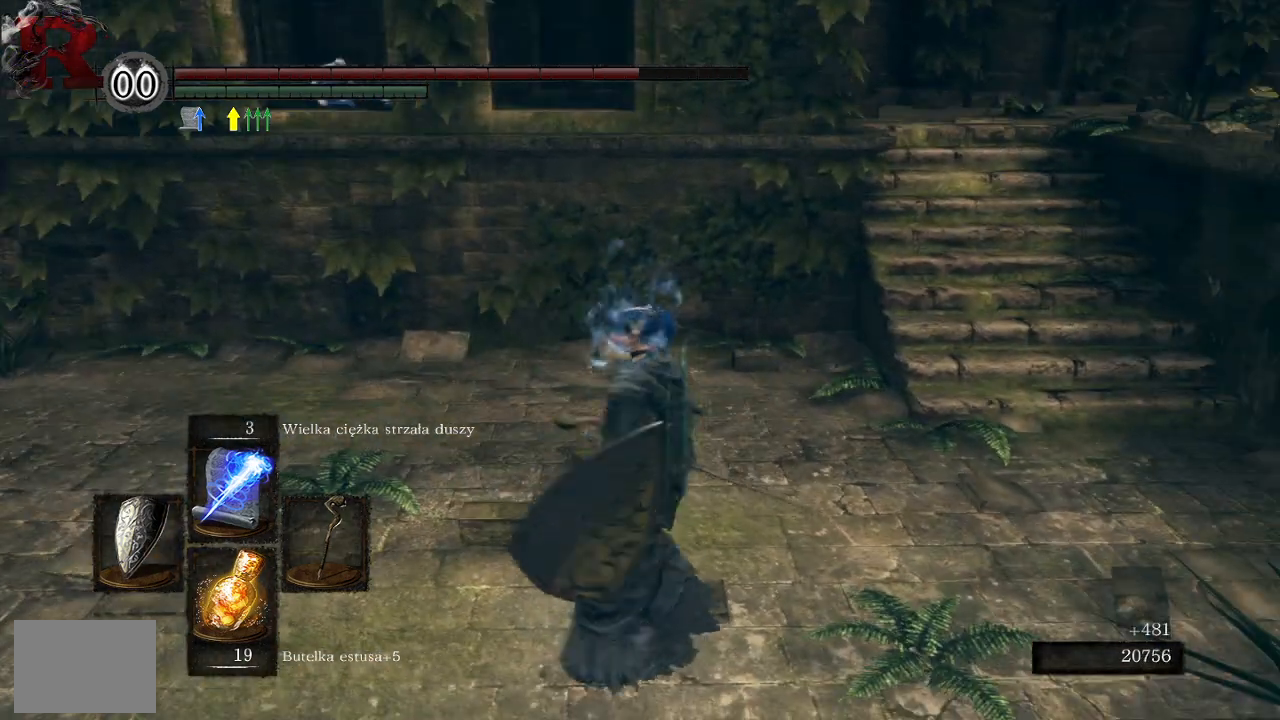
{"buttons": [], "left_stick": "up-right", "right_stick": "left", "events": [[33, "left_stick", "up-right"], [217, "right_stick", "left"]]}
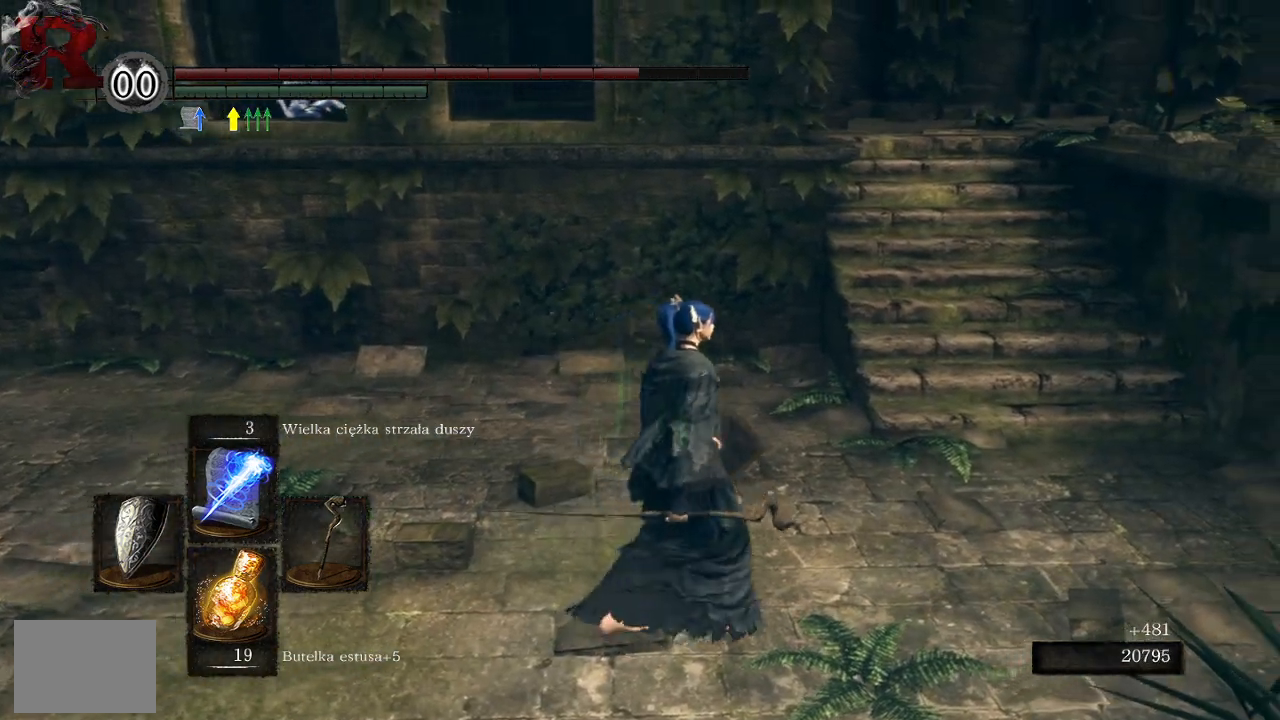
{"buttons": [], "left_stick": "up", "right_stick": "center", "events": [[100, "right_stick", "center"], [167, "right_stick", "up-right"], [417, "left_stick", "up"], [483, "right_stick", "center"]]}
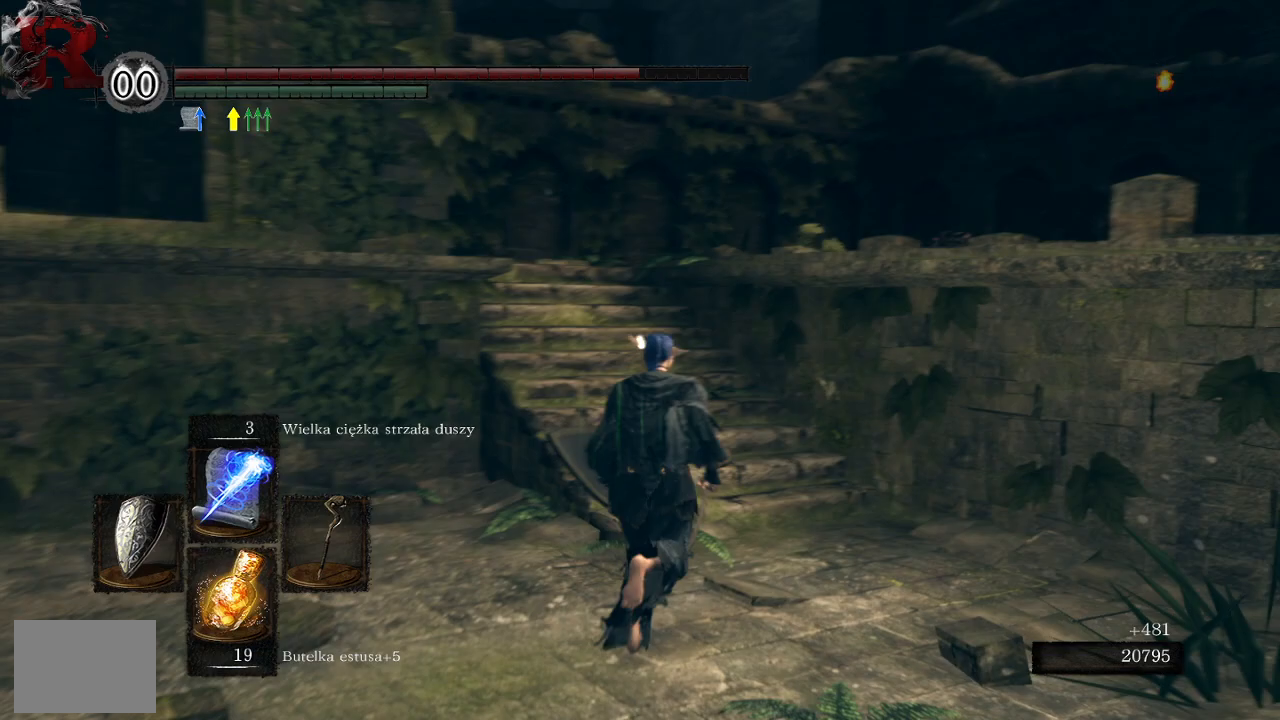
{"buttons": [], "left_stick": "up", "right_stick": "center", "events": []}
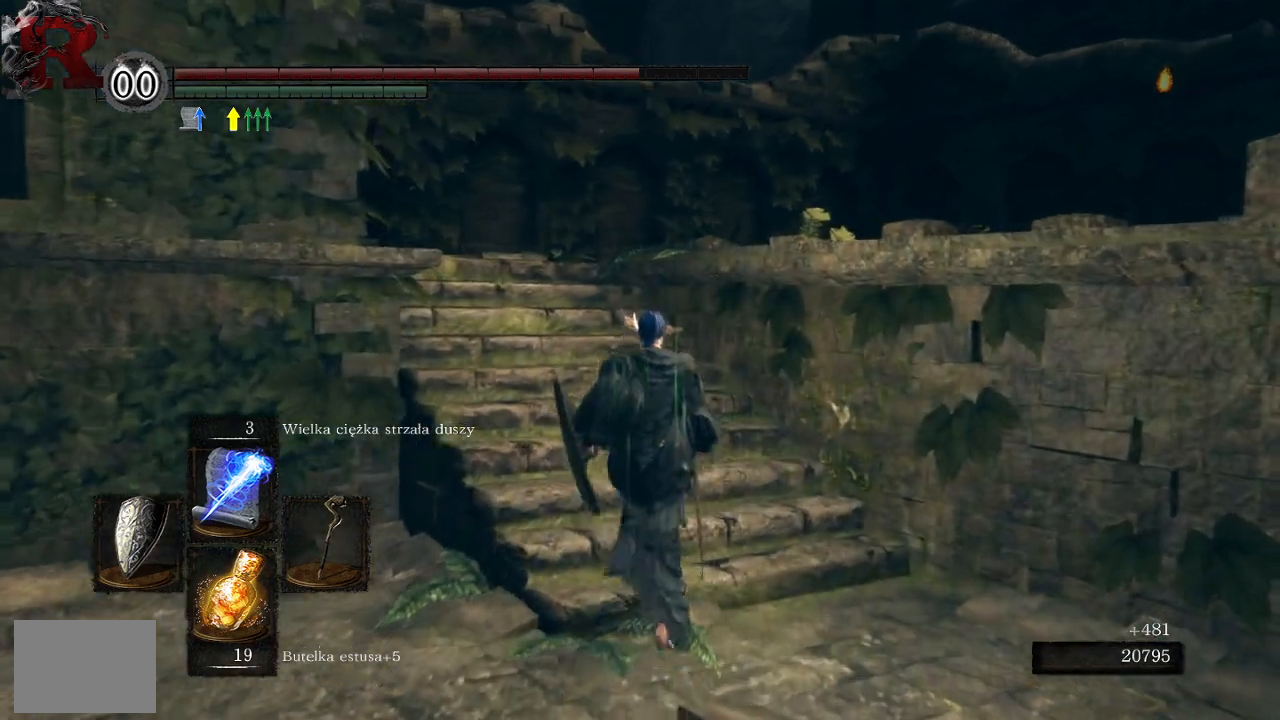
{"buttons": [], "left_stick": "up", "right_stick": "left", "events": [[50, "right_stick", "left"]]}
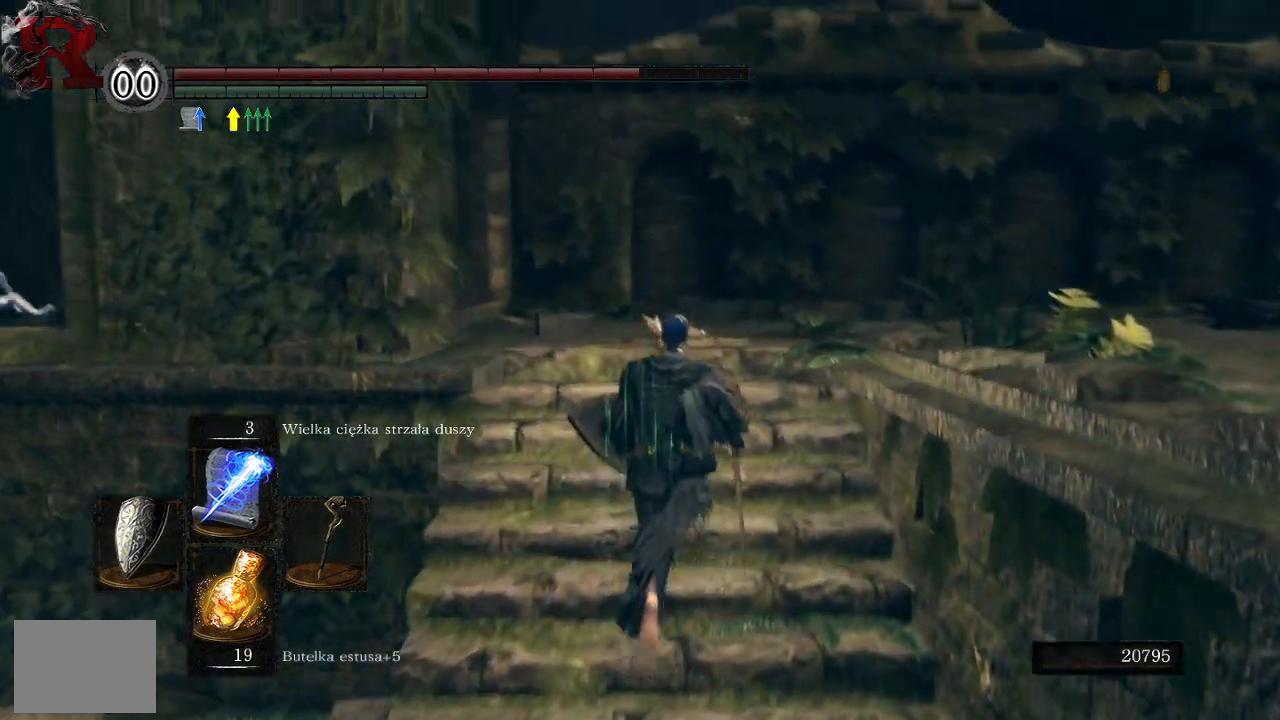
{"buttons": [], "left_stick": "right", "right_stick": "down-left", "events": [[200, "left_stick", "up-right"], [217, "right_stick", "down-left"], [450, "left_stick", "right"]]}
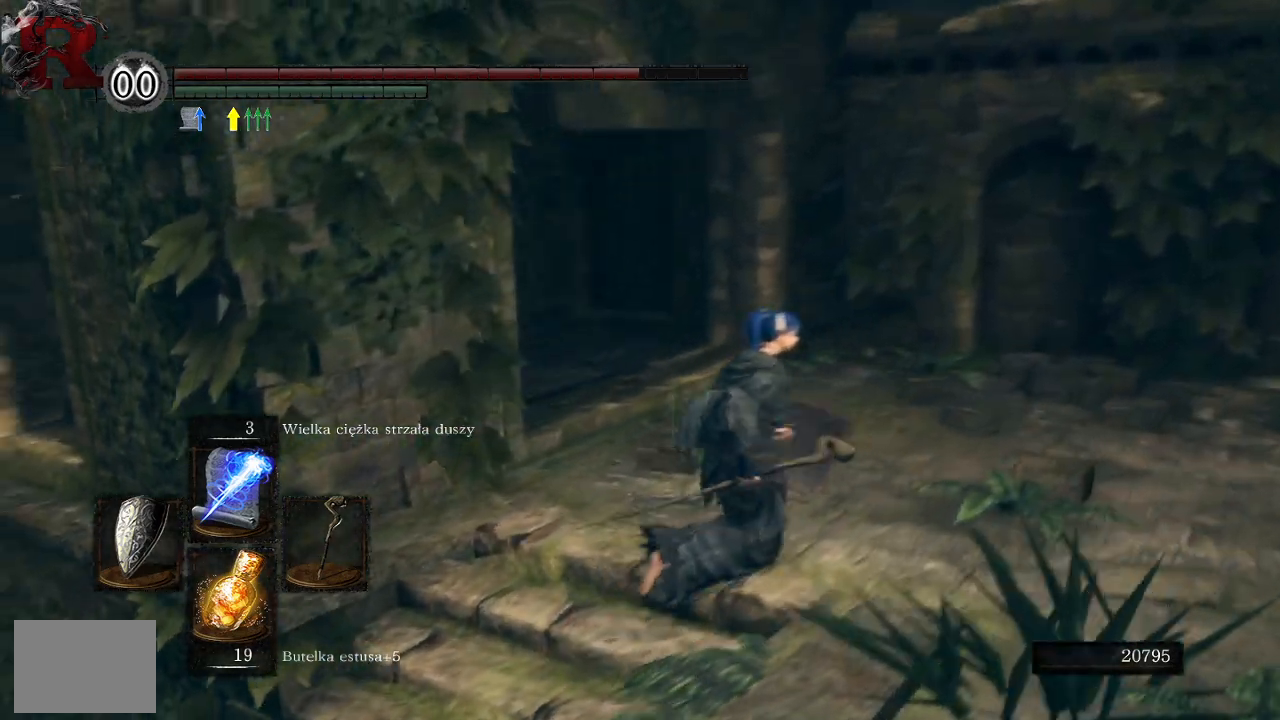
{"buttons": [], "left_stick": "center", "right_stick": "center", "events": [[433, "right_stick", "center"], [500, "left_stick", "center"]]}